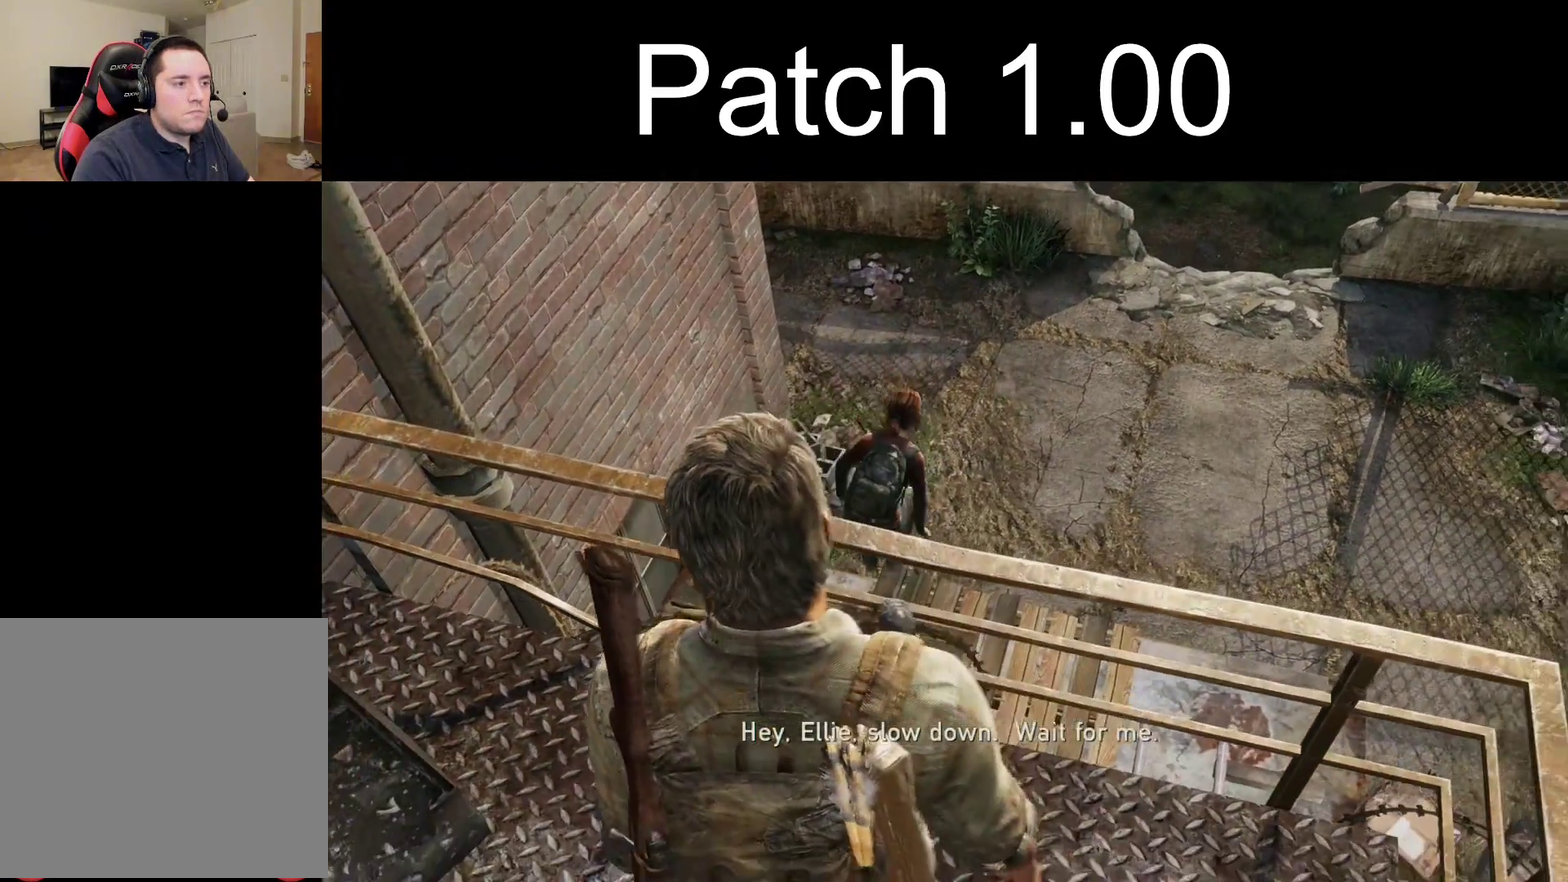
Gameplay with a controller (PlayStation layout); each line is a JSON object with the inputs held at the frame after it (dt_ms = milliseconds from this image to that frame). "events" lists button and stick changes between this image and that frame as [ms after this image, input, new state], when the widget could be followed in between. Not read: L2.
{"dt_ms": 400, "buttons": [], "left_stick": "center", "right_stick": "up-right", "events": [[317, "right_stick", "up-right"]]}
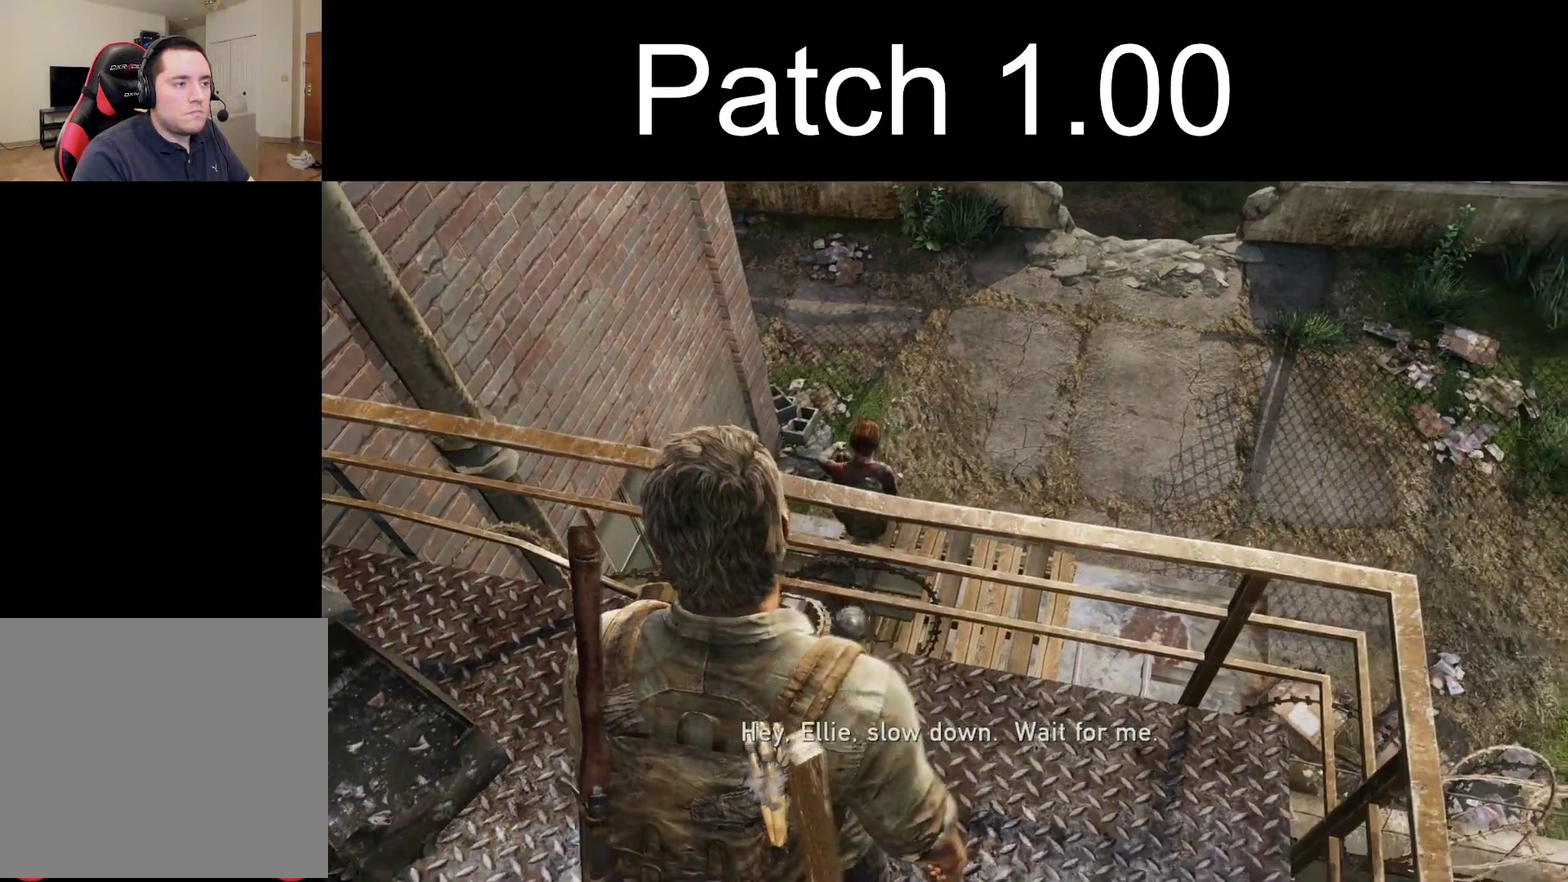
{"dt_ms": 600, "buttons": [], "left_stick": "center", "right_stick": "up-right", "events": []}
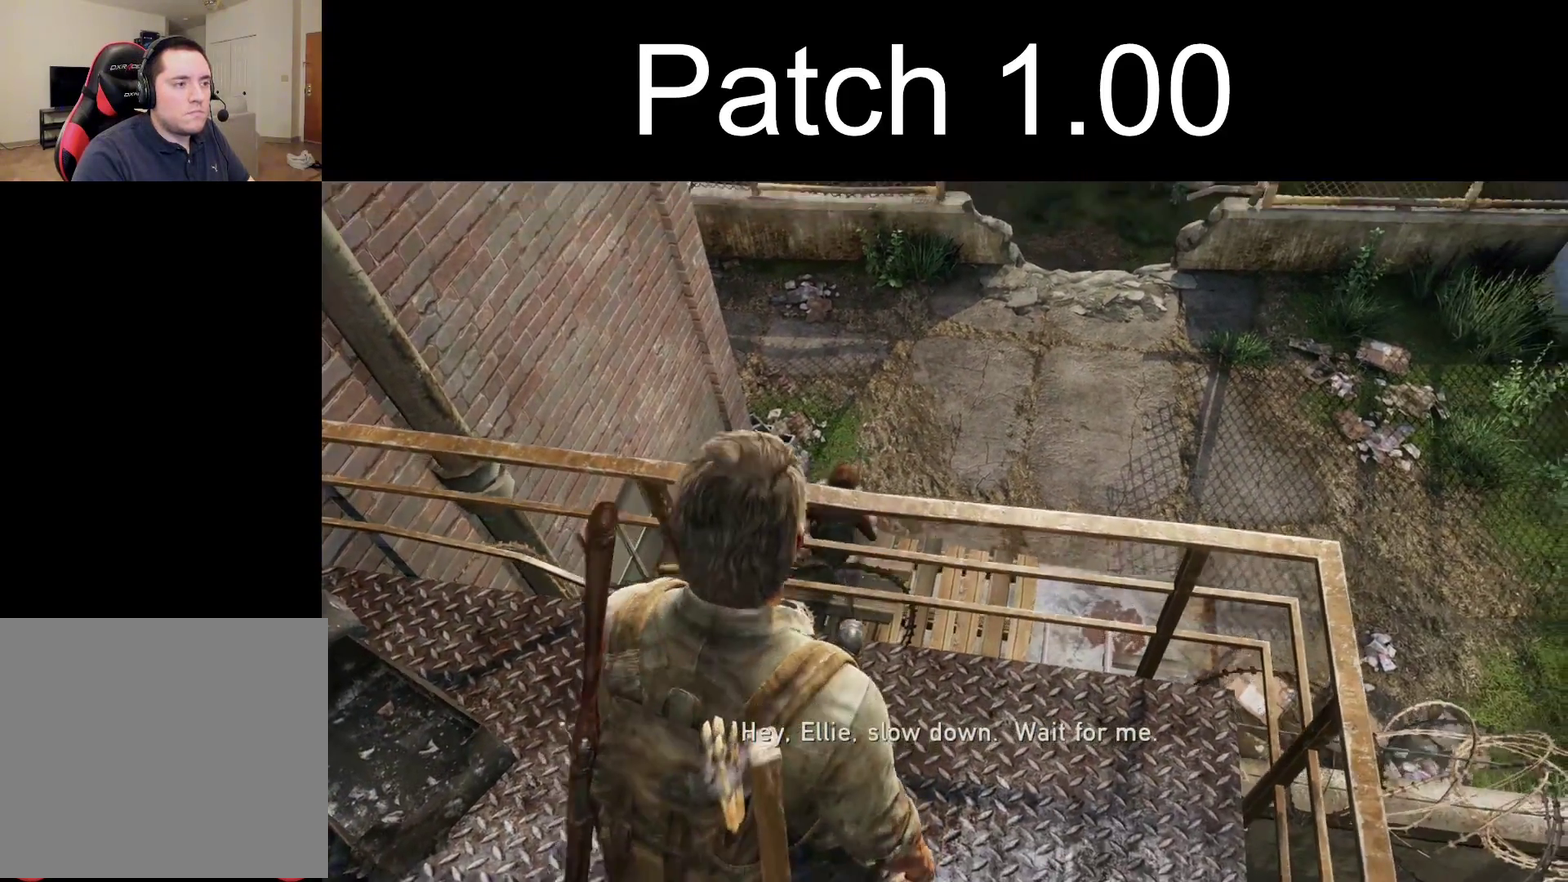
{"dt_ms": 500, "buttons": [], "left_stick": "center", "right_stick": "center", "events": [[417, "right_stick", "center"]]}
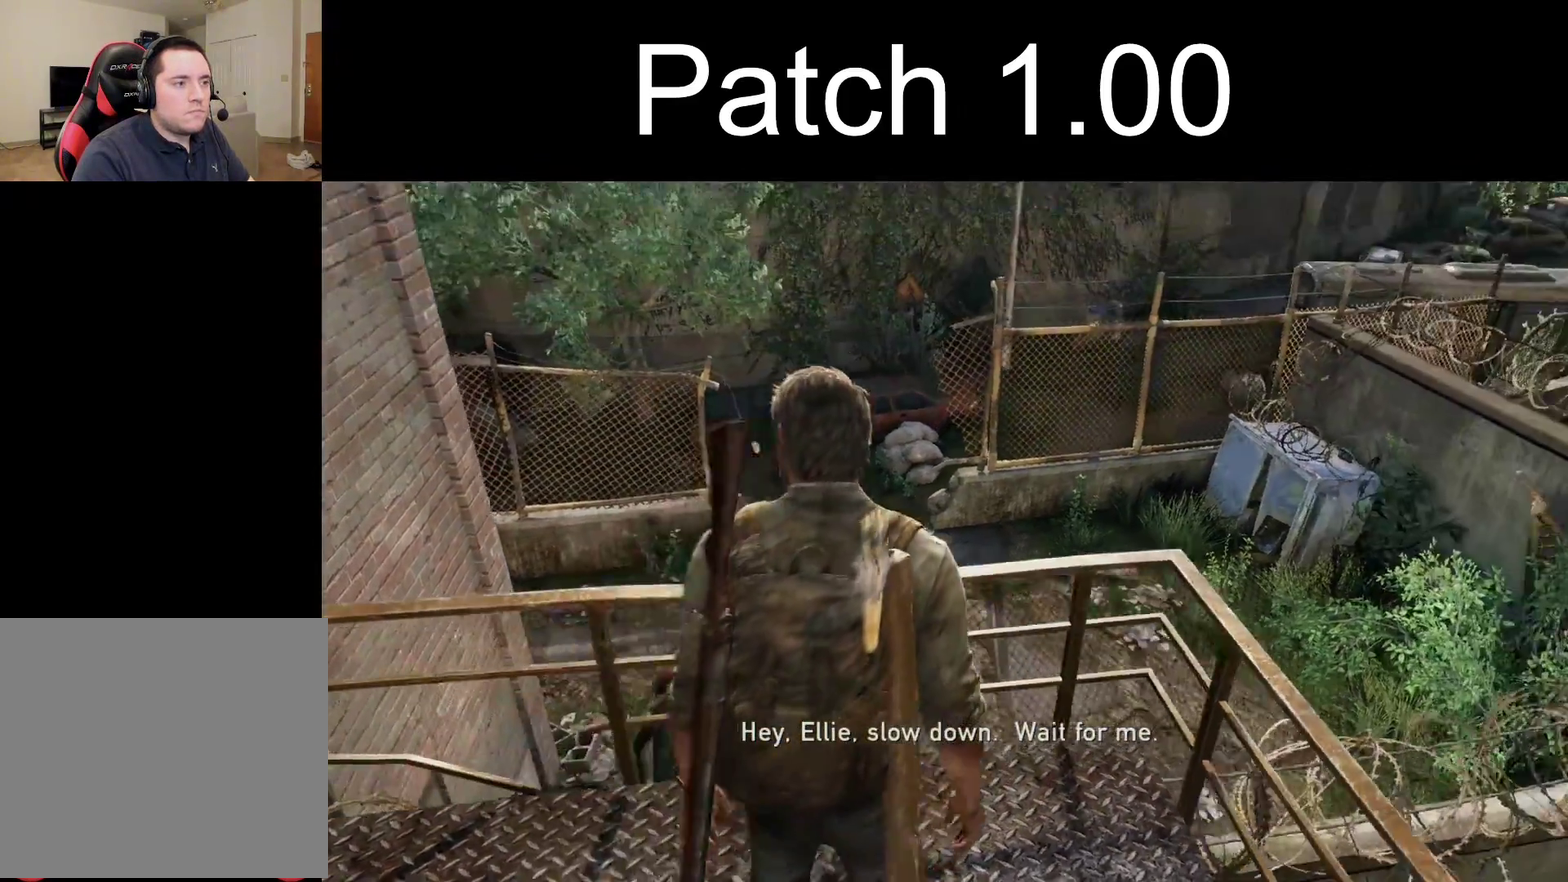
{"dt_ms": 400, "buttons": [], "left_stick": "center", "right_stick": "right", "events": [[383, "right_stick", "right"]]}